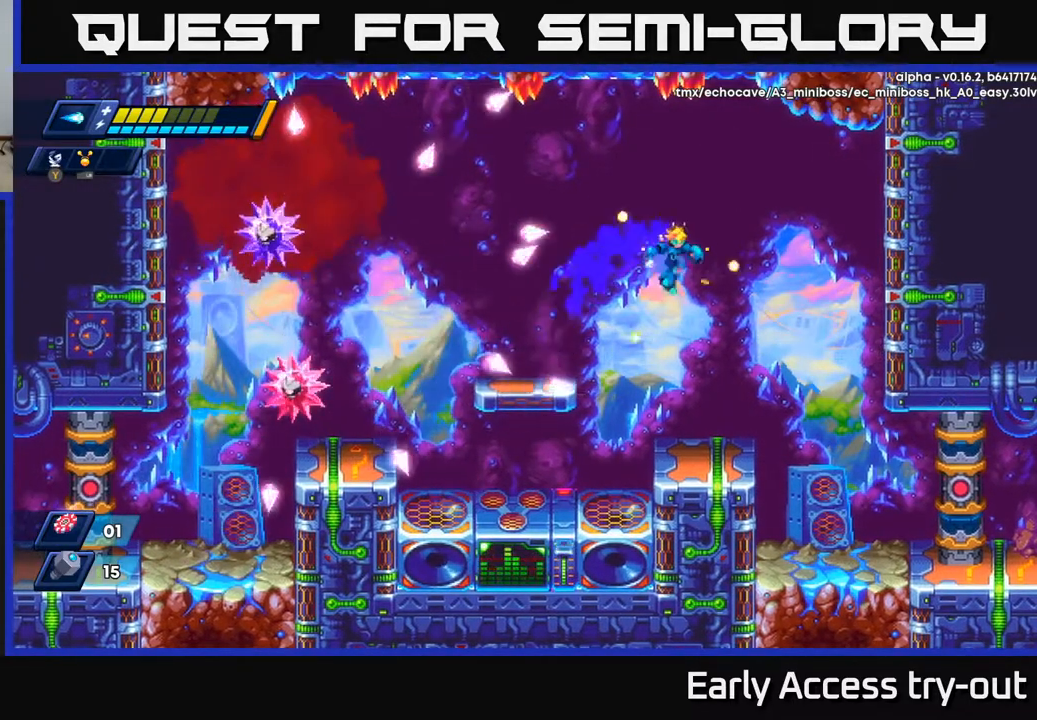
Gameplay with a controller (Xbox layout); each line is a JSON object with the inputs held at the frame after it. "events" lists button and stick changes between this image and that frame as [ms after this image, input, new state], when the widget could be followed in between. Not read: left_stick.
{"buttons": [], "right_stick": "center", "events": [[300, "DPAD_RIGHT", "up"], [350, "DPAD_LEFT", "down"], [433, "DPAD_LEFT", "up"], [433, "X", "up"]]}
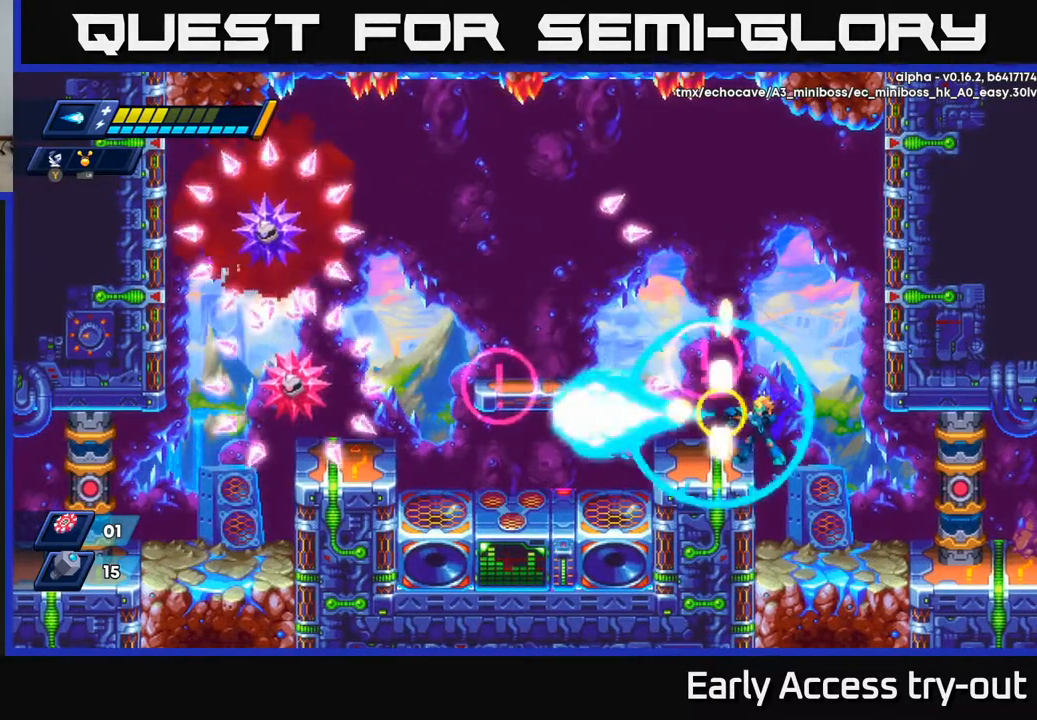
{"buttons": [], "right_stick": "center", "events": [[17, "X", "down"], [83, "X", "up"], [150, "X", "down"], [217, "X", "up"], [267, "X", "down"], [333, "X", "up"], [400, "X", "down"], [483, "X", "up"]]}
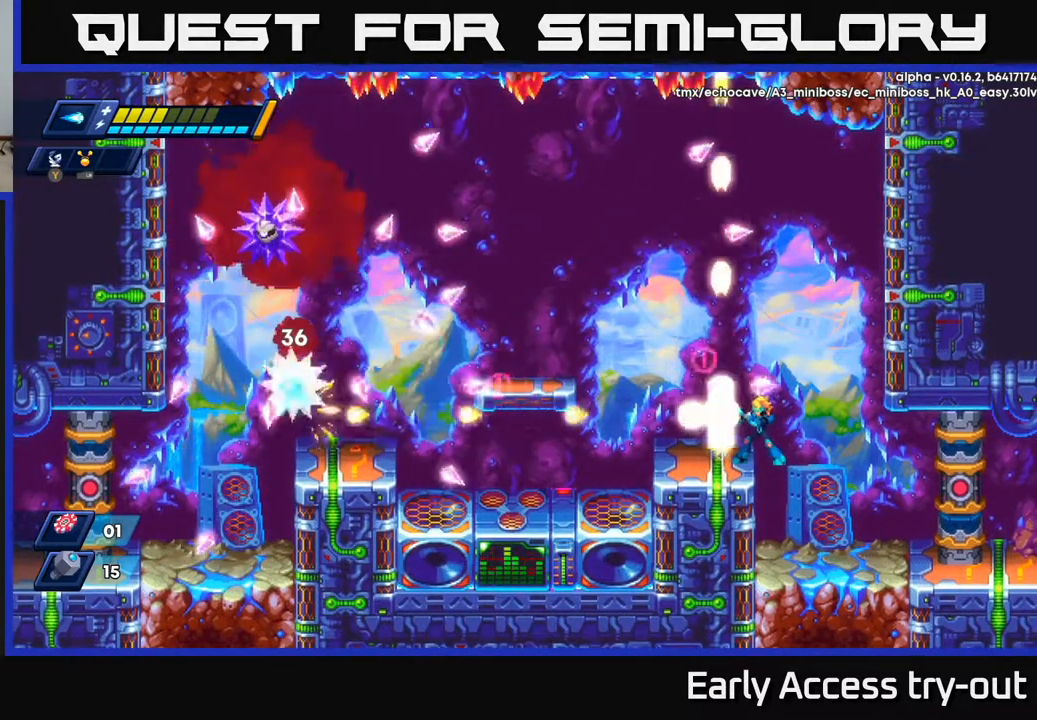
{"buttons": [], "right_stick": "center", "events": [[33, "X", "down"], [133, "X", "up"], [183, "X", "down"], [233, "DPAD_LEFT", "down"], [300, "DPAD_LEFT", "up"], [317, "X", "up"], [350, "X", "down"], [467, "X", "up"]]}
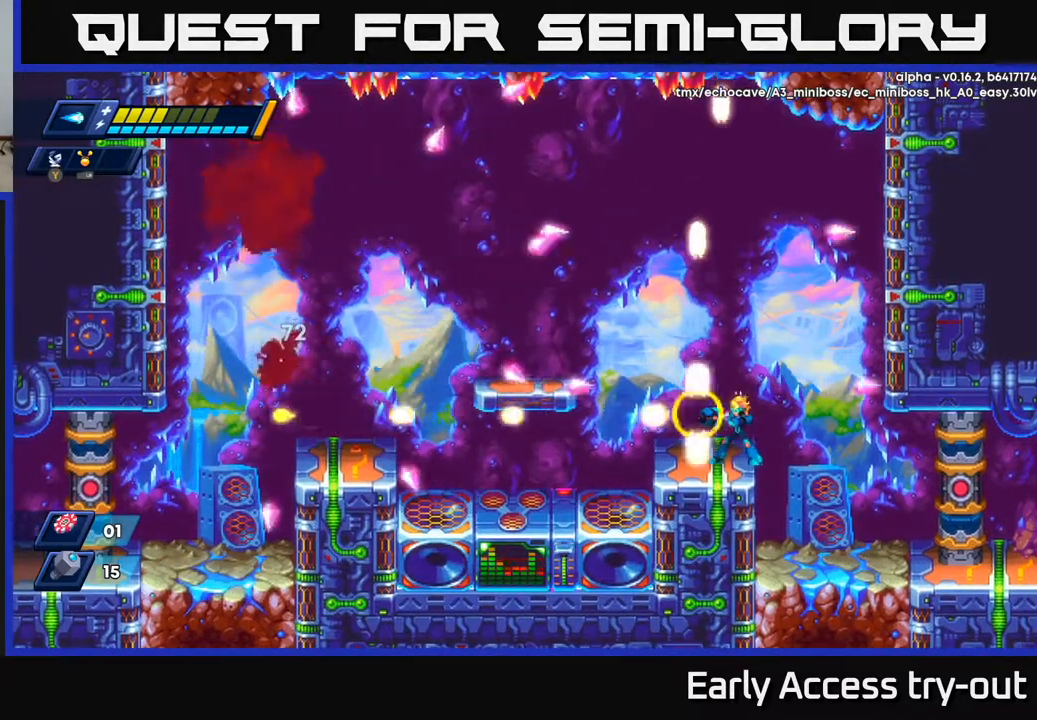
{"buttons": [], "right_stick": "center", "events": [[17, "X", "down"], [117, "X", "up"], [183, "X", "down"], [283, "DPAD_LEFT", "down"], [300, "X", "up"], [333, "DPAD_LEFT", "up"]]}
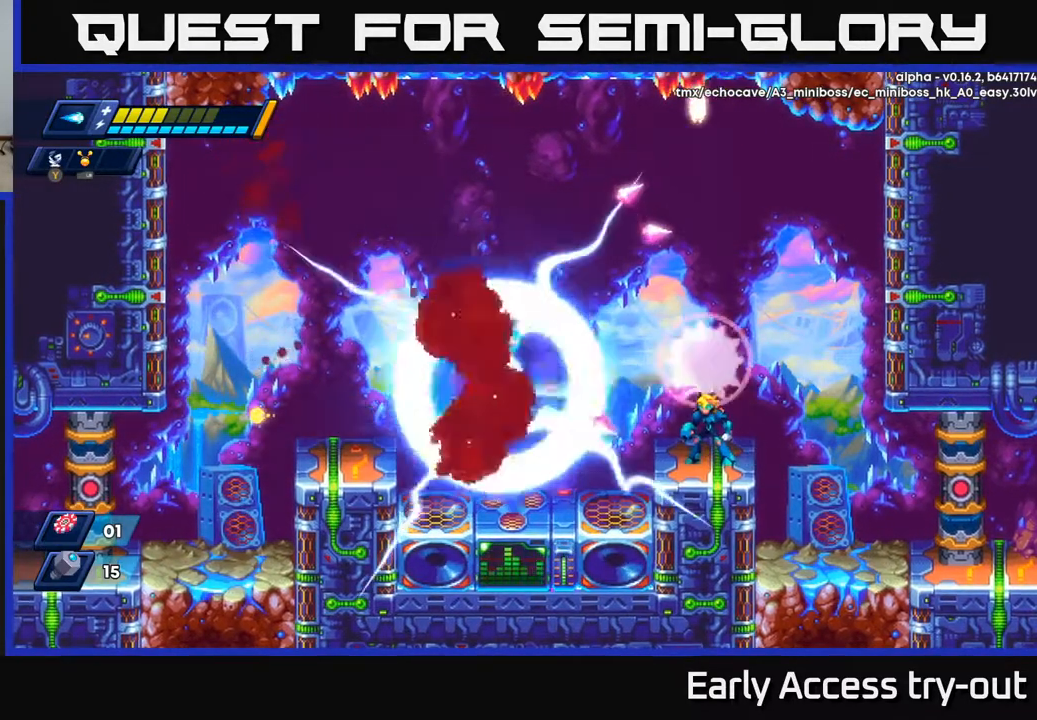
{"buttons": [], "right_stick": "center", "events": [[267, "Y", "down"], [383, "Y", "up"]]}
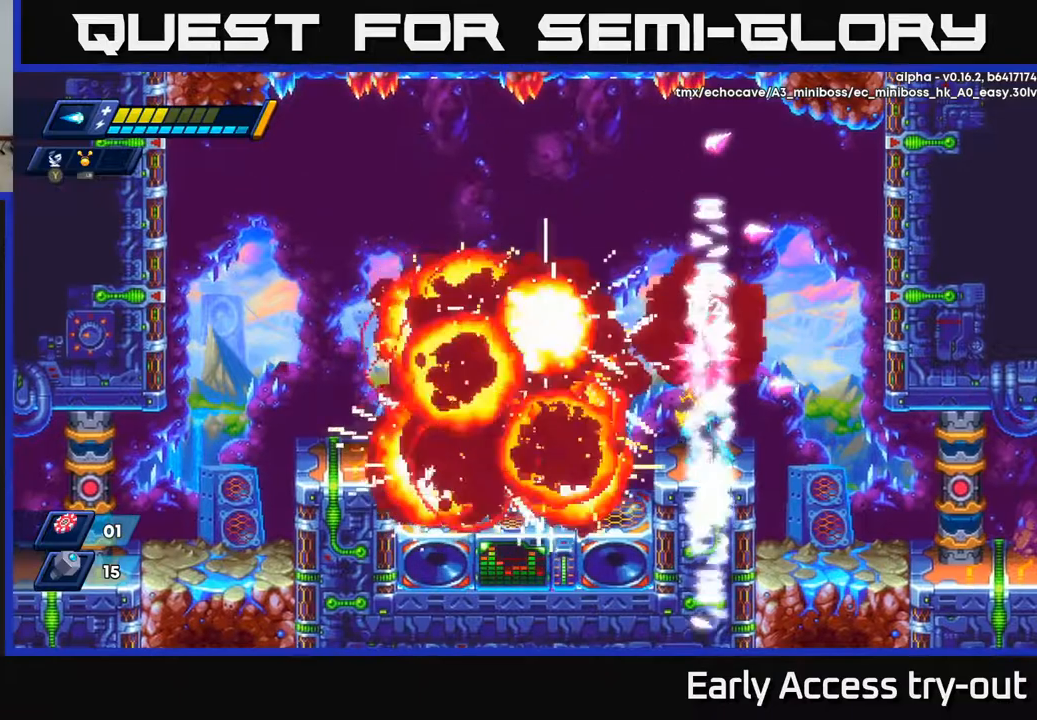
{"buttons": ["X", "DPAD_LEFT"], "right_stick": "center", "events": [[133, "DPAD_LEFT", "down"], [150, "X", "down"]]}
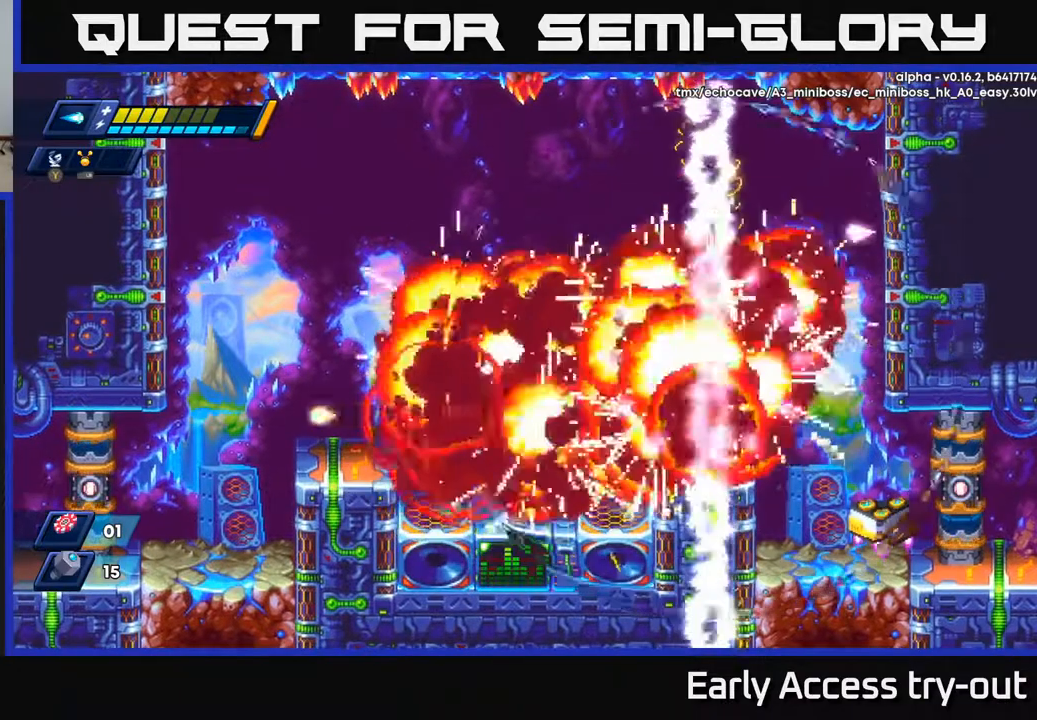
{"buttons": ["X", "DPAD_LEFT"], "right_stick": "center", "events": []}
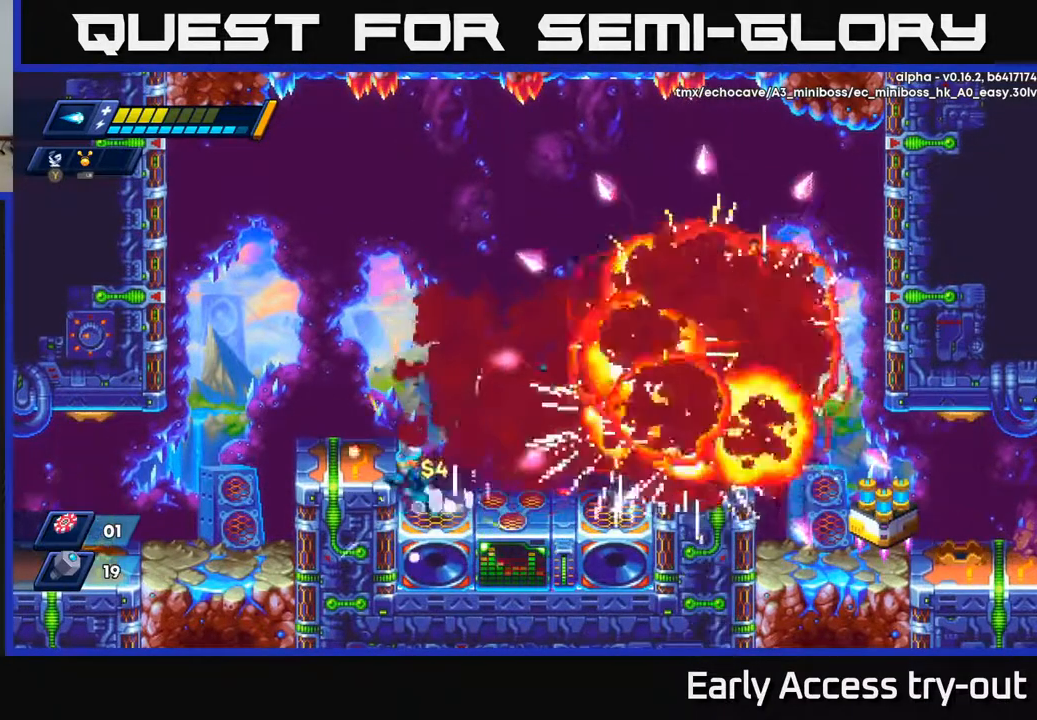
{"buttons": ["X", "DPAD_LEFT"], "right_stick": "center", "events": [[117, "DPAD_LEFT", "up"], [200, "A", "down"], [267, "DPAD_RIGHT", "down"], [317, "DPAD_RIGHT", "up"], [350, "DPAD_LEFT", "down"], [483, "A", "up"]]}
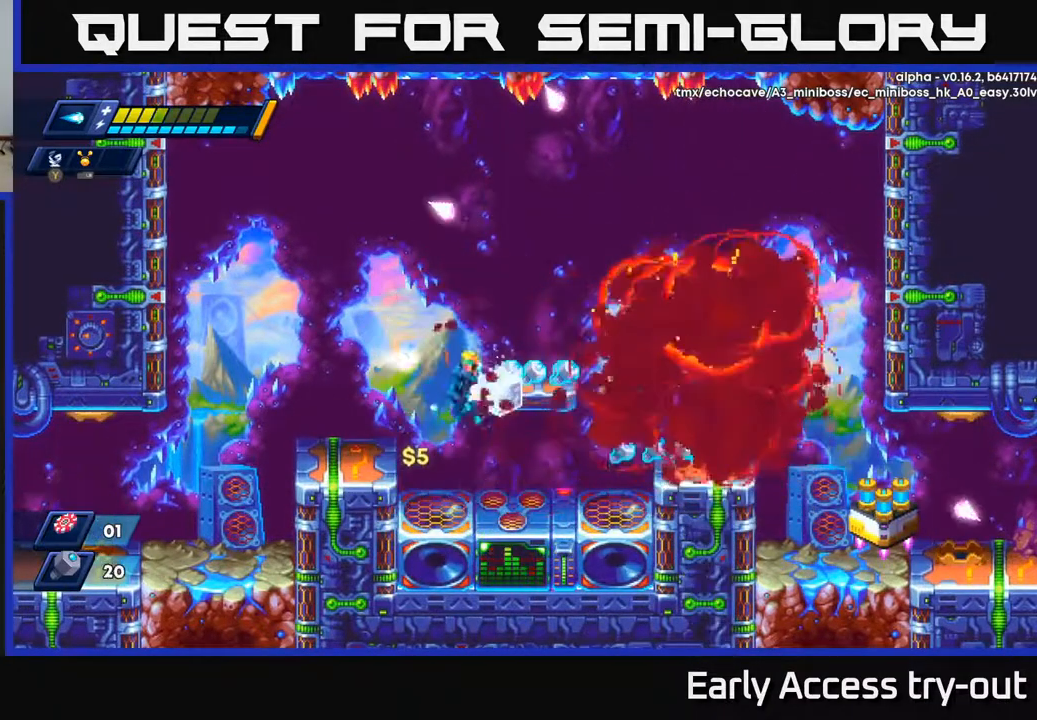
{"buttons": ["A", "X", "DPAD_LEFT"], "right_stick": "center", "events": [[250, "DPAD_LEFT", "up"], [400, "A", "down"], [433, "DPAD_LEFT", "down"]]}
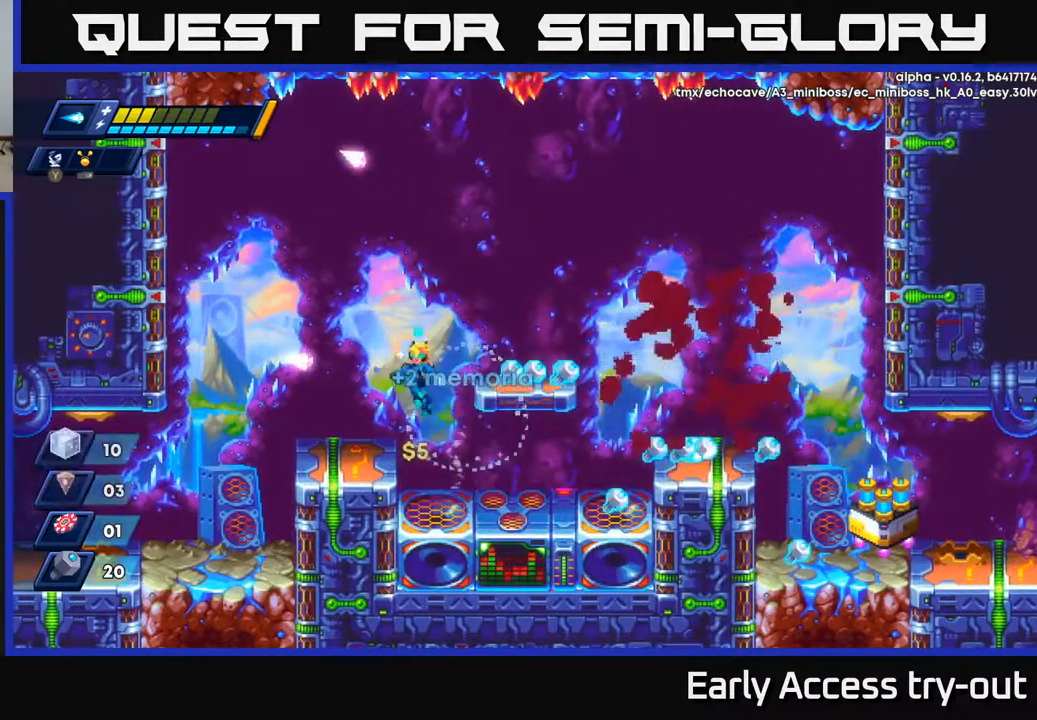
{"buttons": ["X", "DPAD_RIGHT"], "right_stick": "center", "events": [[50, "DPAD_LEFT", "up"], [67, "DPAD_RIGHT", "down"], [167, "A", "up"]]}
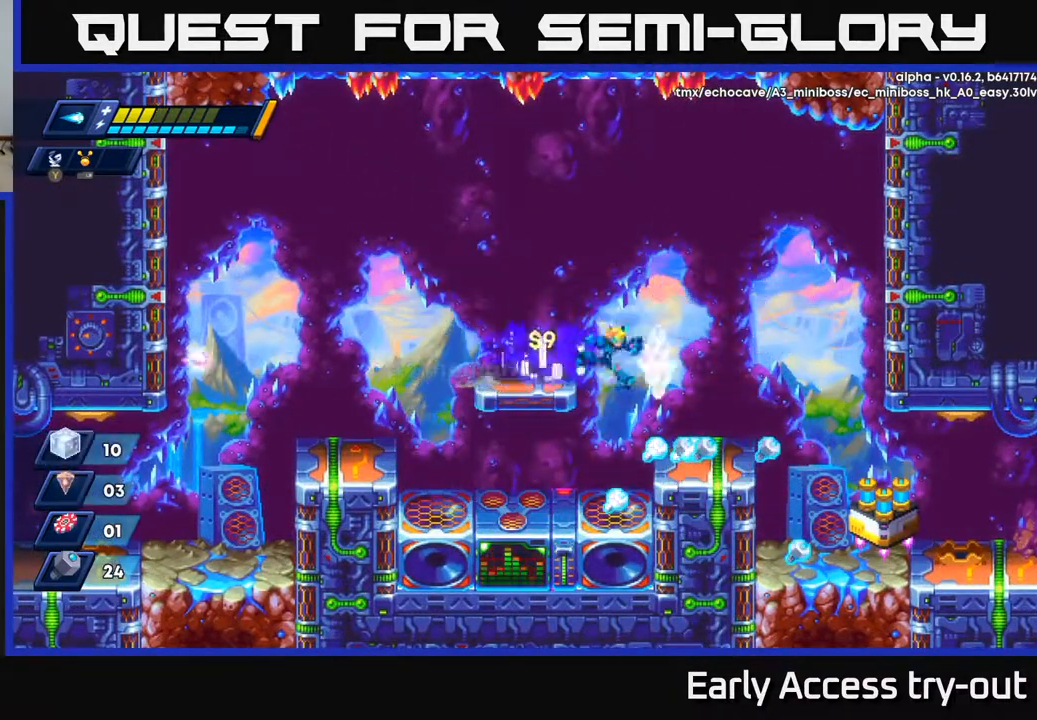
{"buttons": [], "right_stick": "center", "events": [[417, "X", "up"], [467, "DPAD_RIGHT", "up"]]}
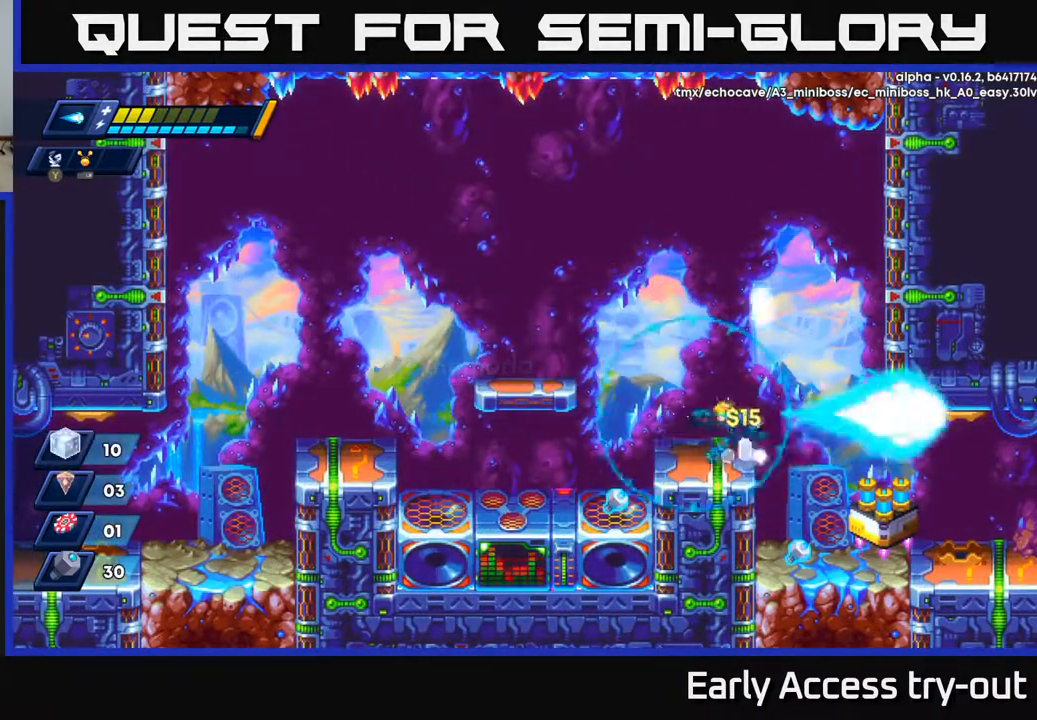
{"buttons": ["DPAD_RIGHT"], "right_stick": "center", "events": [[17, "DPAD_LEFT", "down"], [400, "DPAD_LEFT", "up"], [417, "DPAD_RIGHT", "down"]]}
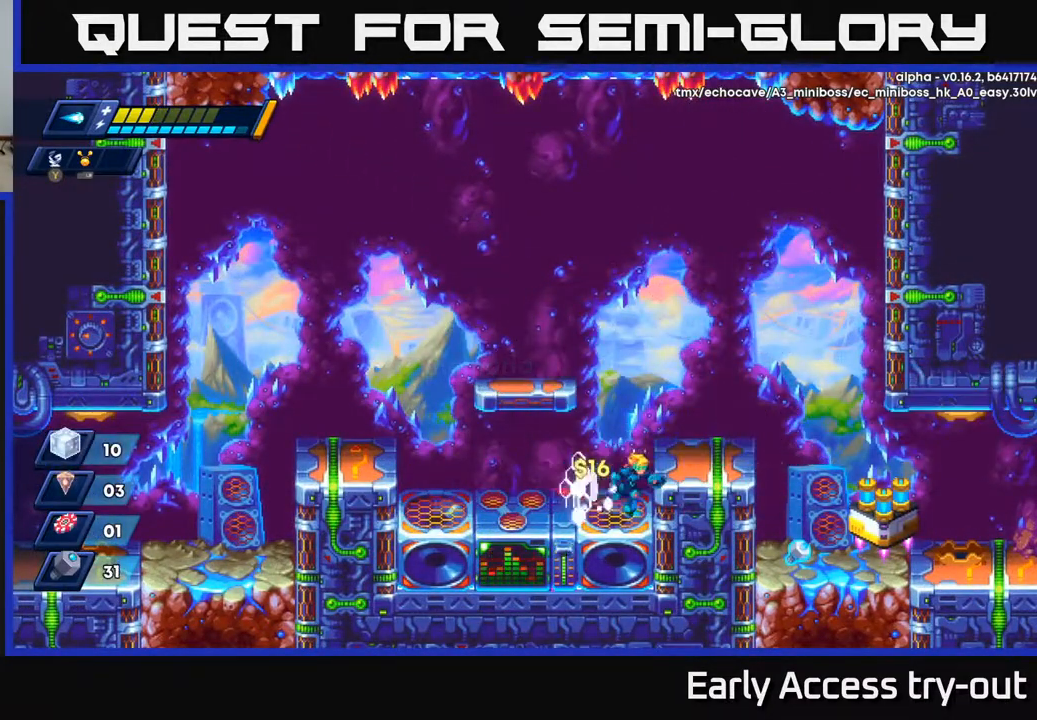
{"buttons": ["DPAD_RIGHT"], "right_stick": "center", "events": [[150, "A", "down"], [267, "A", "up"]]}
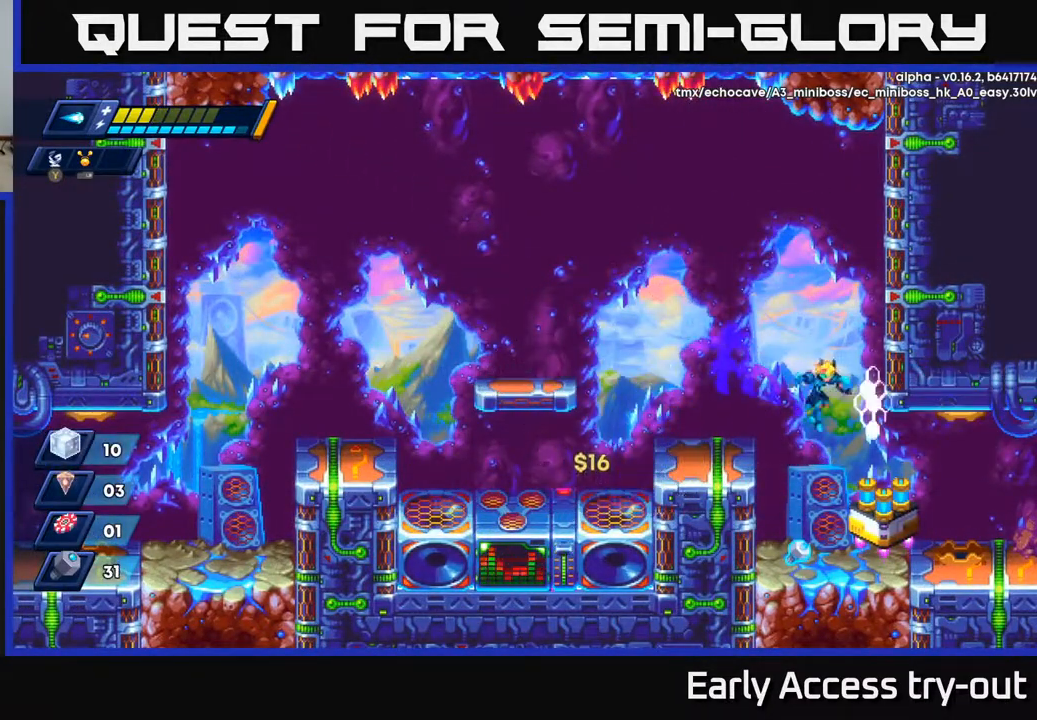
{"buttons": ["DPAD_RIGHT"], "right_stick": "center", "events": [[117, "DPAD_RIGHT", "up"], [167, "DPAD_LEFT", "down"], [417, "DPAD_LEFT", "up"], [433, "DPAD_RIGHT", "down"]]}
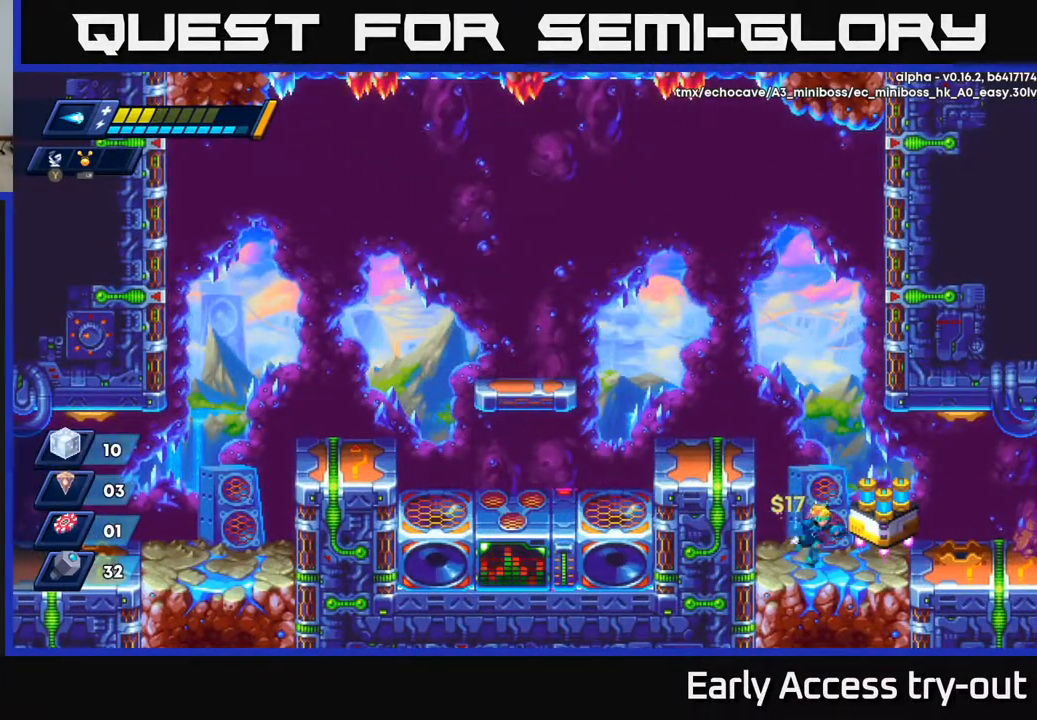
{"buttons": [], "right_stick": "center", "events": [[217, "DPAD_RIGHT", "up"], [283, "B", "down"], [350, "B", "up"]]}
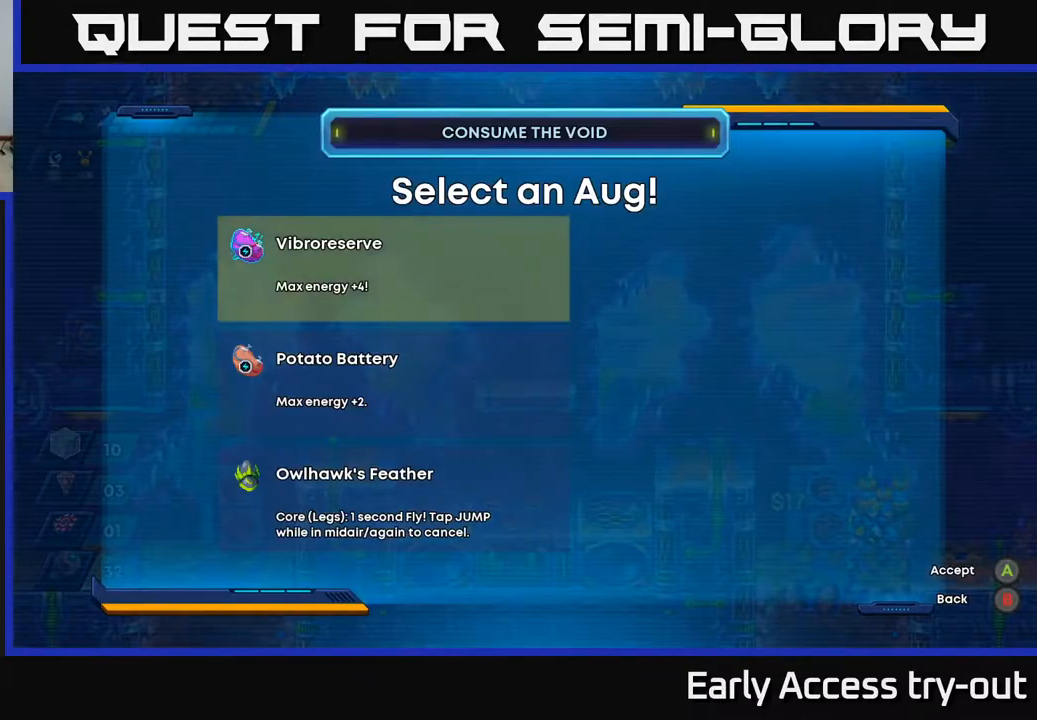
{"buttons": [], "right_stick": "center", "events": []}
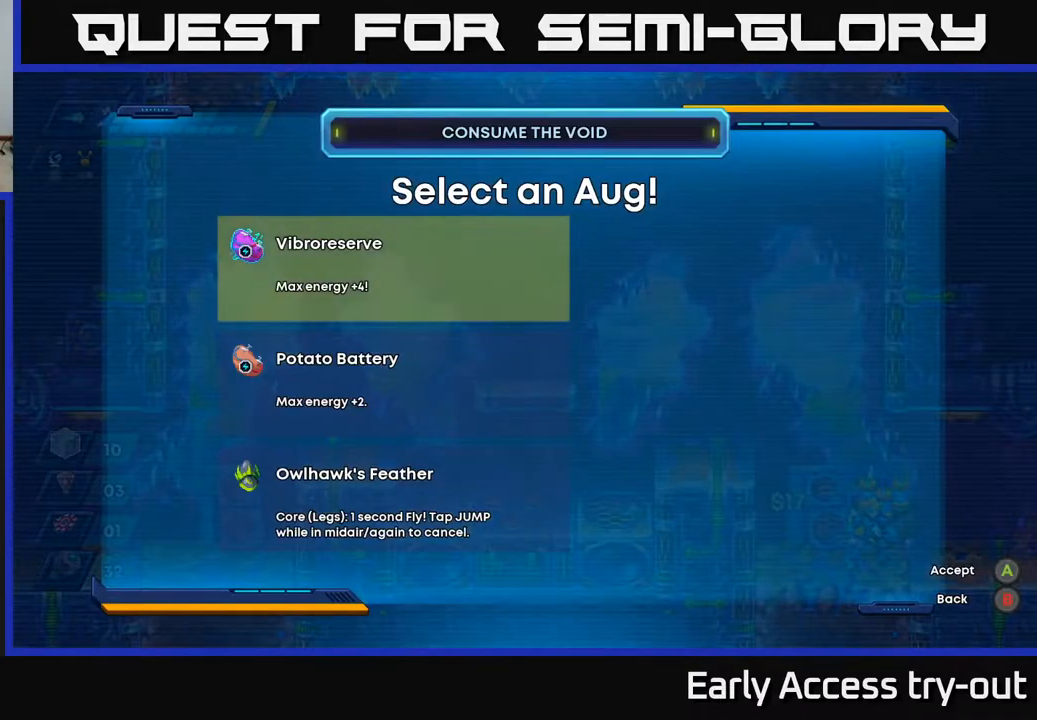
{"buttons": [], "right_stick": "center", "events": []}
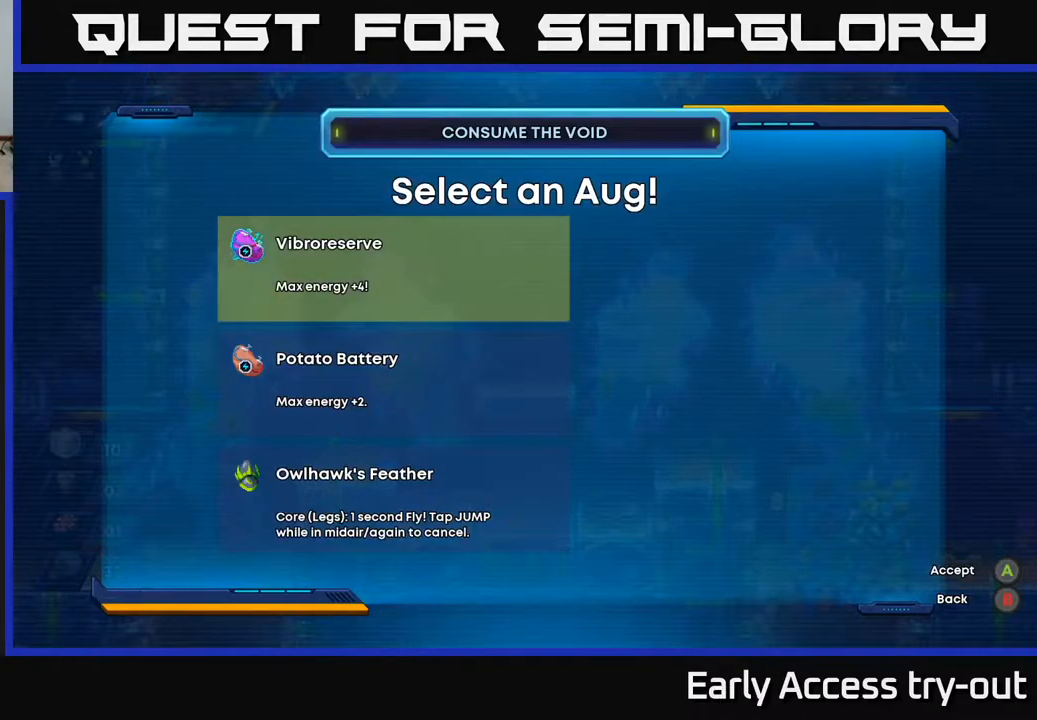
{"buttons": [], "right_stick": "center", "events": []}
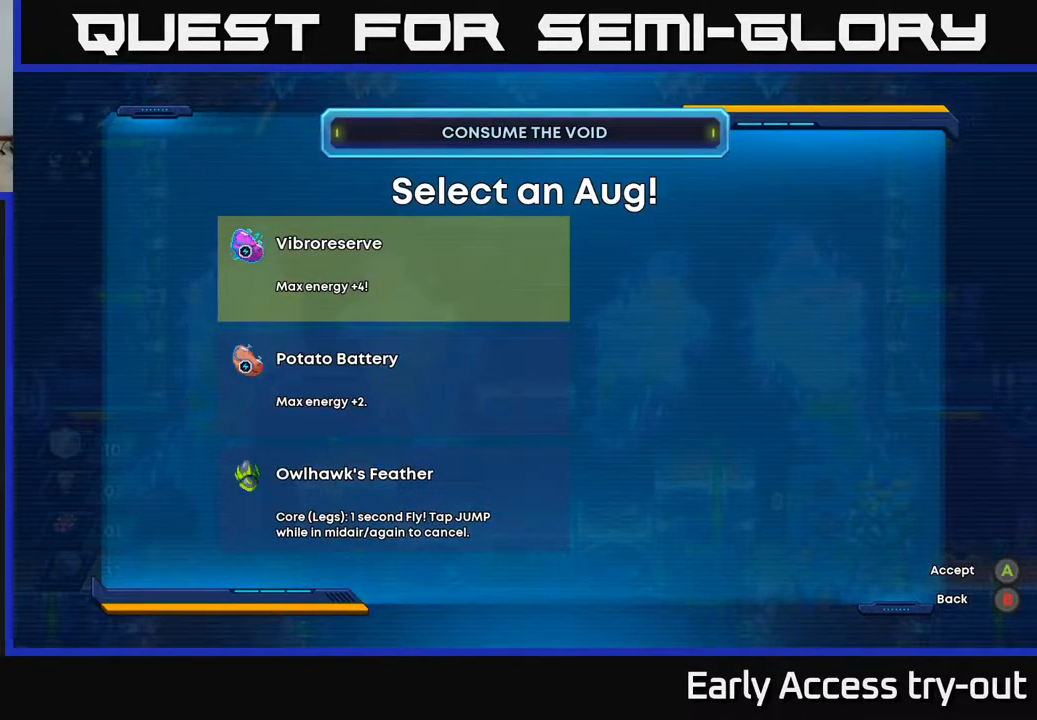
{"buttons": [], "right_stick": "center", "events": []}
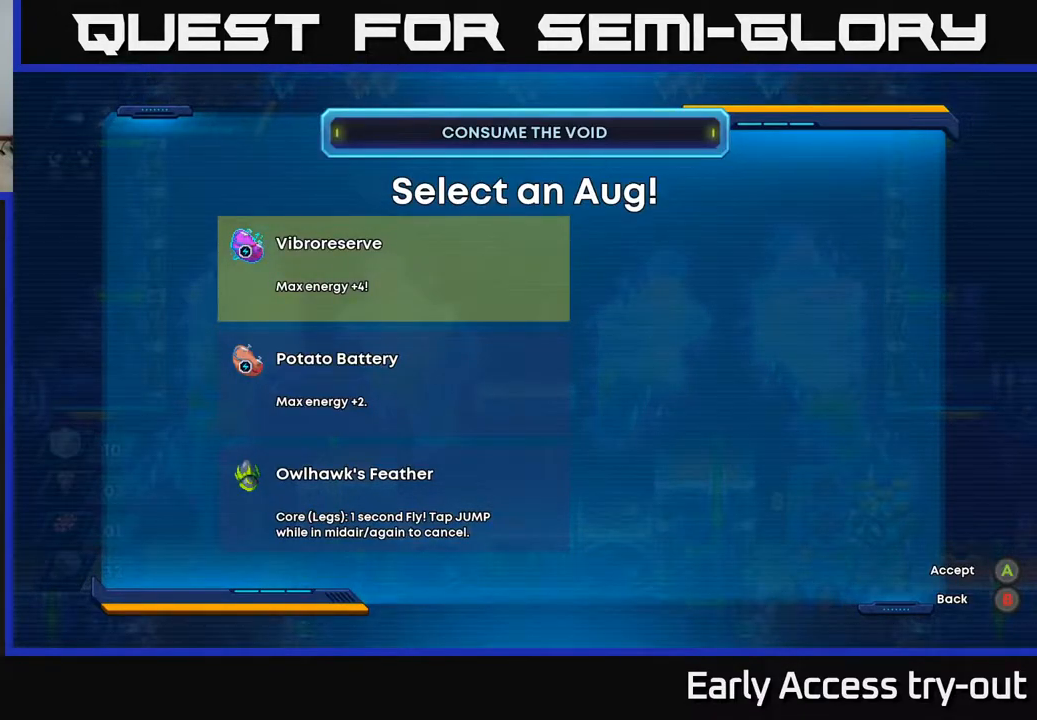
{"buttons": [], "right_stick": "center", "events": []}
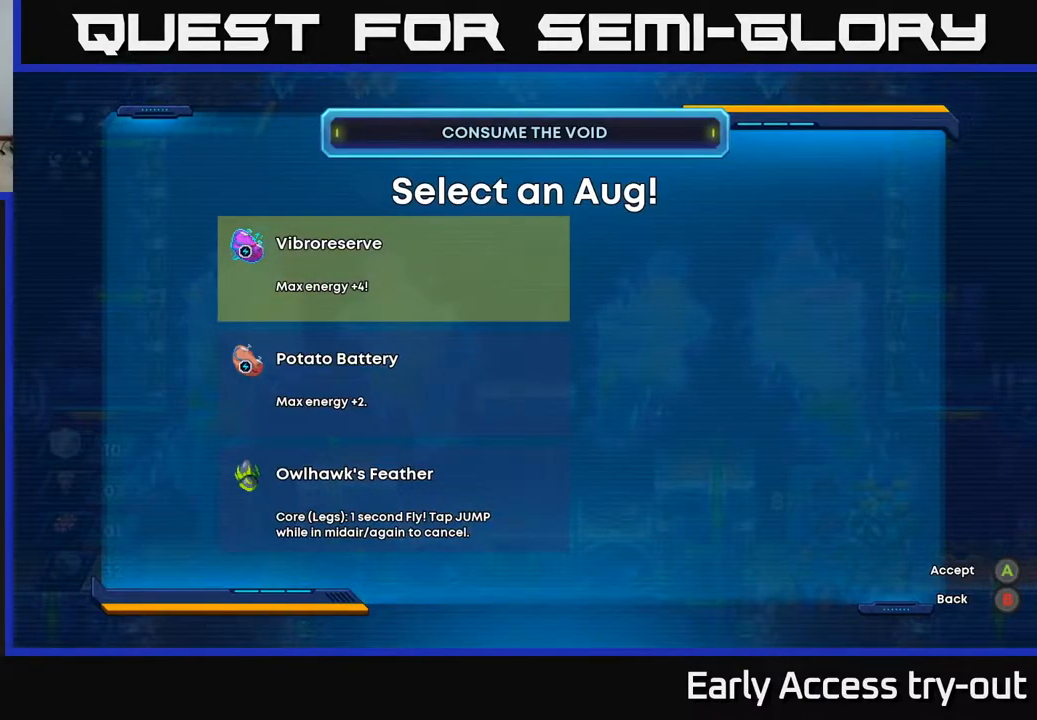
{"buttons": [], "right_stick": "center", "events": []}
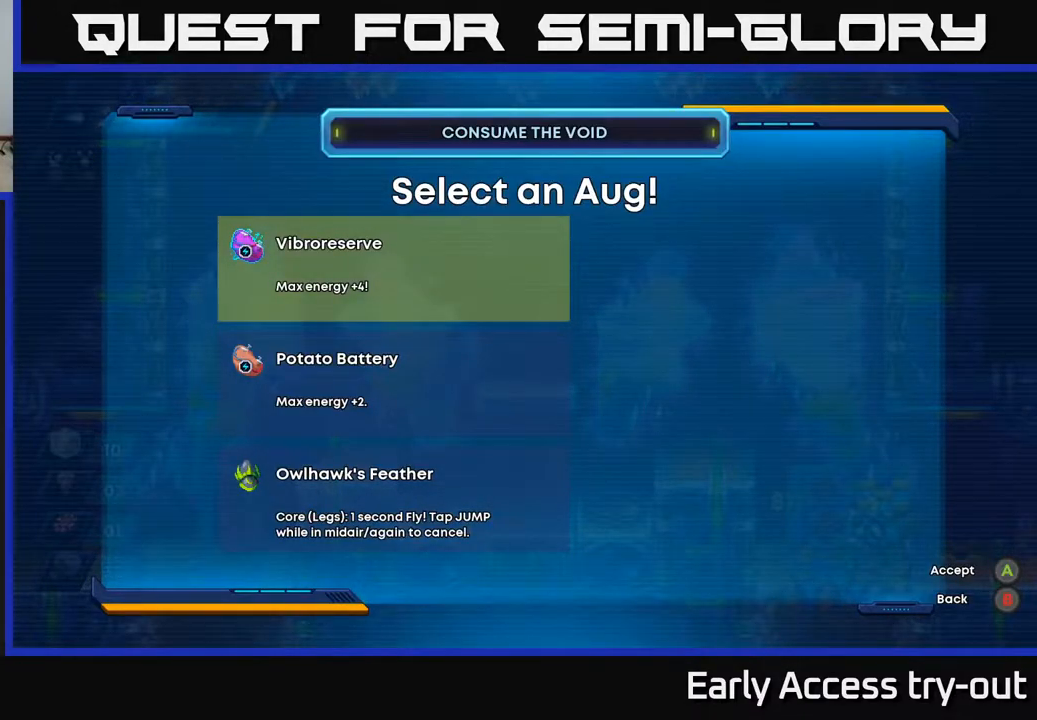
{"buttons": ["DPAD_DOWN"], "right_stick": "center", "events": [[150, "DPAD_DOWN", "down"], [250, "DPAD_DOWN", "up"], [467, "DPAD_DOWN", "down"]]}
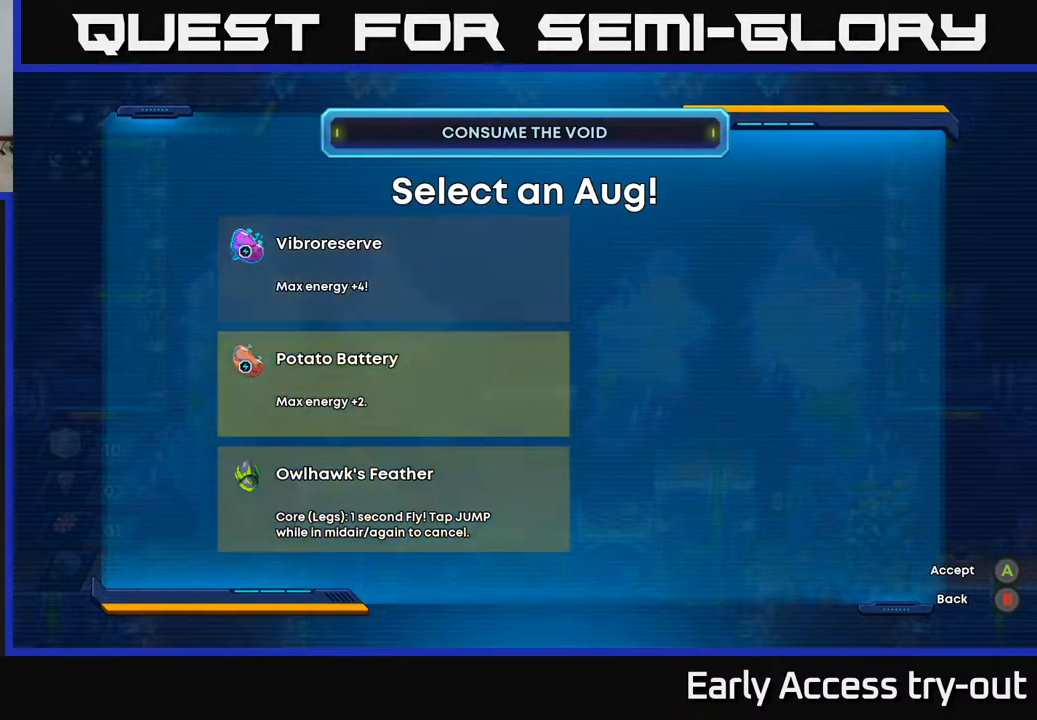
{"buttons": [], "right_stick": "center", "events": [[83, "DPAD_DOWN", "up"]]}